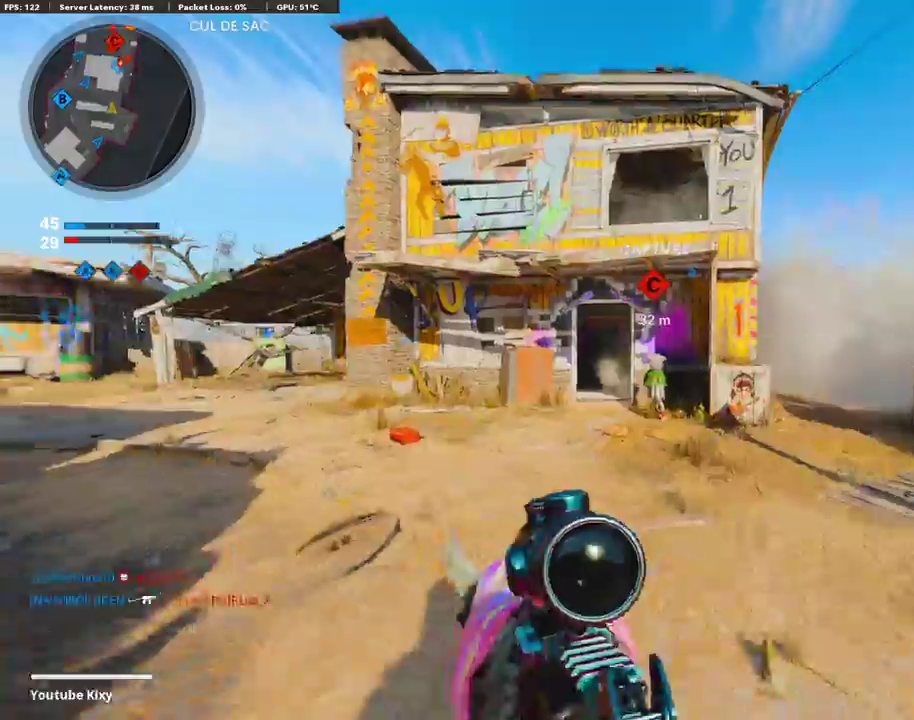
Gameplay with a controller (PlayStation layout); each line is a JSON object with the inputs held at the frame after it (dt_ms = milliseconds from this image to that frame). "events" lists button and stick changes between this image and that frame as [ms after this image, input, new state], when the widget could be followed in between.
{"dt_ms": 502, "buttons": [], "left_stick": "up-right", "right_stick": "center", "events": []}
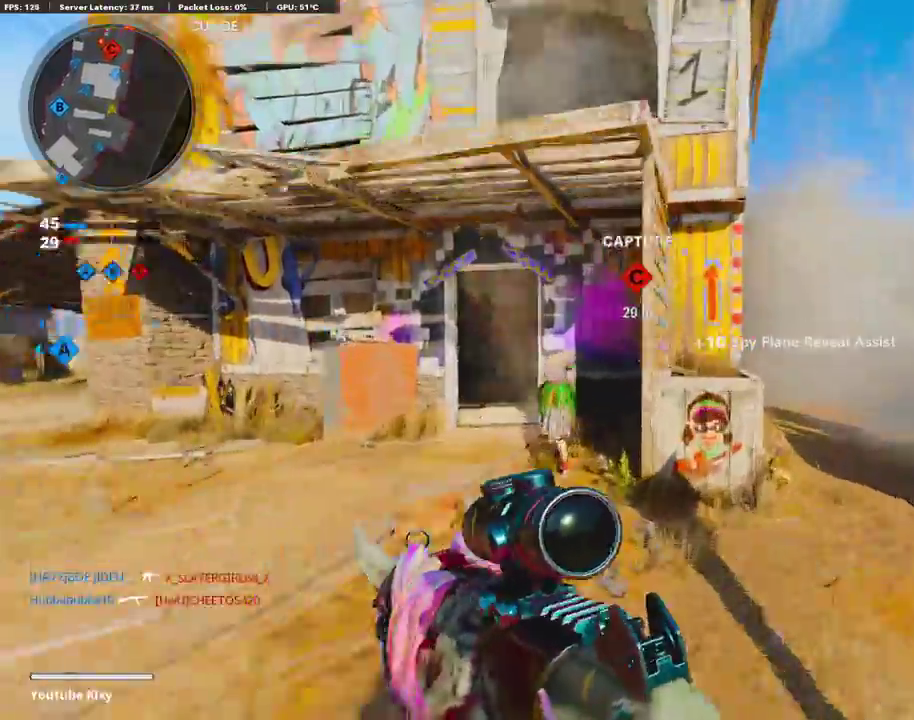
{"dt_ms": 503, "buttons": ["CROSS"], "left_stick": "up", "right_stick": "left", "events": [[101, "left_stick", "up"], [285, "CROSS", "down"], [403, "CROSS", "up"], [419, "right_stick", "left"], [487, "CROSS", "down"]]}
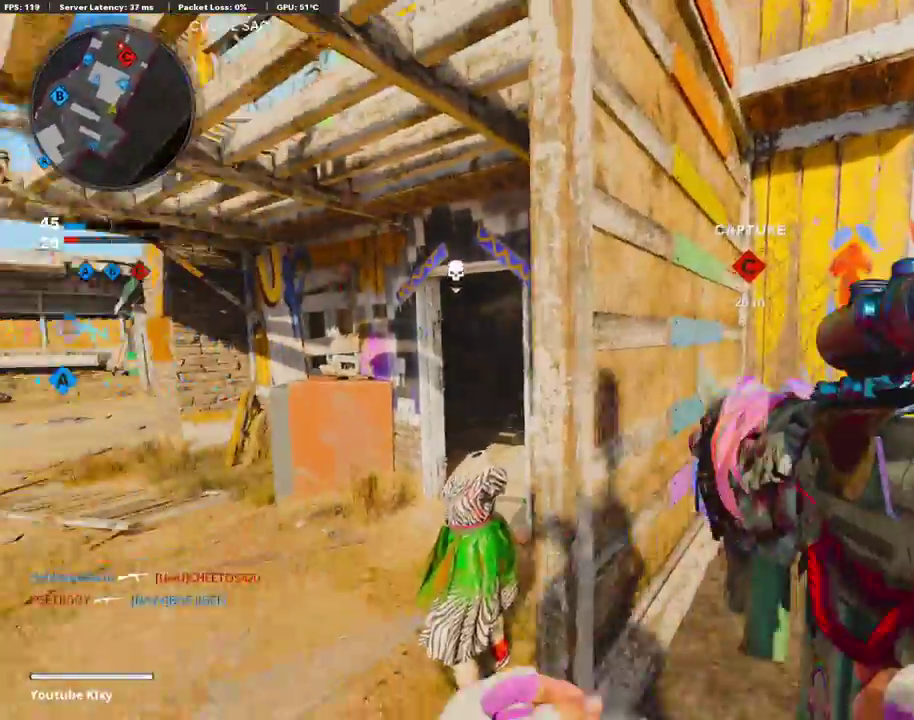
{"dt_ms": 503, "buttons": ["L1"], "left_stick": "right", "right_stick": "center", "events": [[17, "left_stick", "center"], [34, "right_stick", "center"], [134, "CROSS", "up"], [252, "right_stick", "down-right"], [268, "left_stick", "up"], [369, "left_stick", "up-right"], [419, "right_stick", "right"], [453, "L1", "down"], [486, "left_stick", "right"], [503, "right_stick", "center"]]}
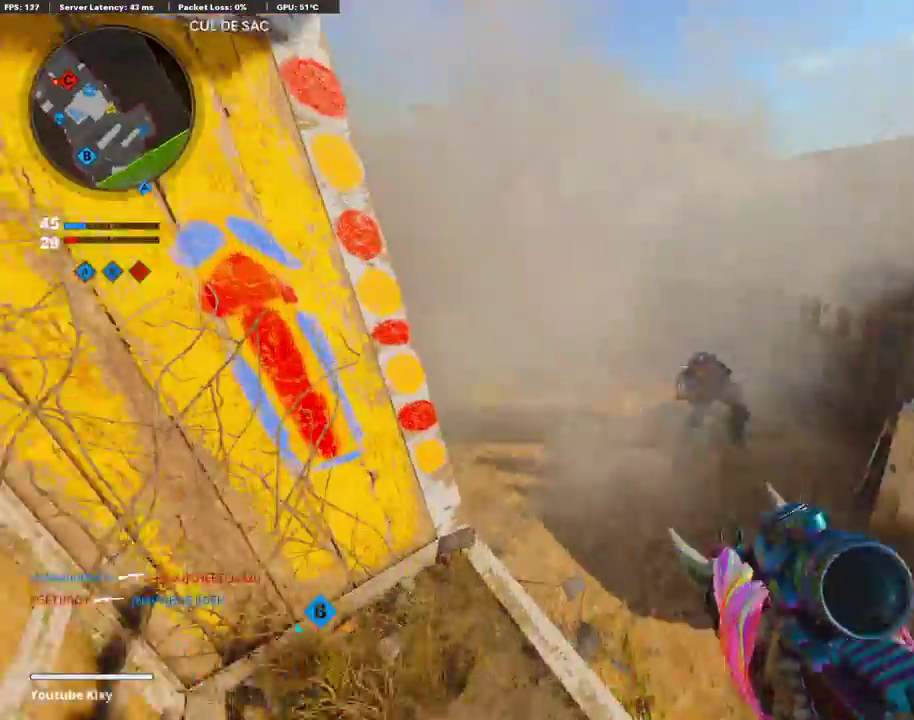
{"dt_ms": 503, "buttons": ["L1", "R1"], "left_stick": "down-right", "right_stick": "up-right", "events": [[50, "left_stick", "down-right"], [101, "R1", "down"], [134, "right_stick", "right"], [201, "right_stick", "down-right"], [436, "right_stick", "up-right"]]}
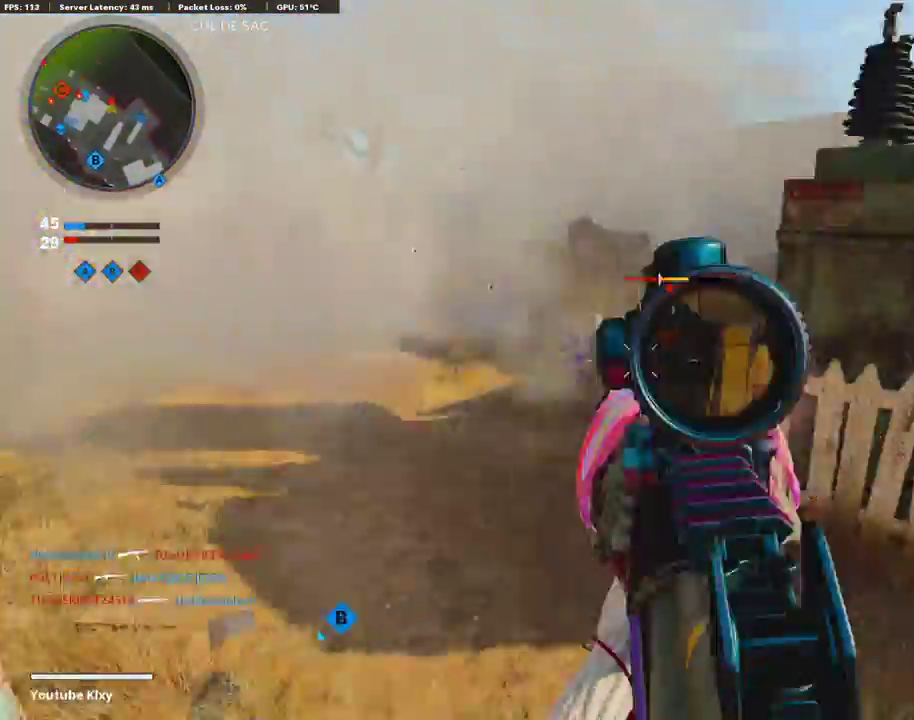
{"dt_ms": 503, "buttons": [], "left_stick": "left", "right_stick": "down", "events": [[117, "right_stick", "center"], [168, "left_stick", "left"], [168, "right_stick", "left"], [235, "right_stick", "up"], [302, "right_stick", "up-right"], [369, "right_stick", "center"], [419, "right_stick", "down"], [486, "L1", "up"], [503, "R1", "up"]]}
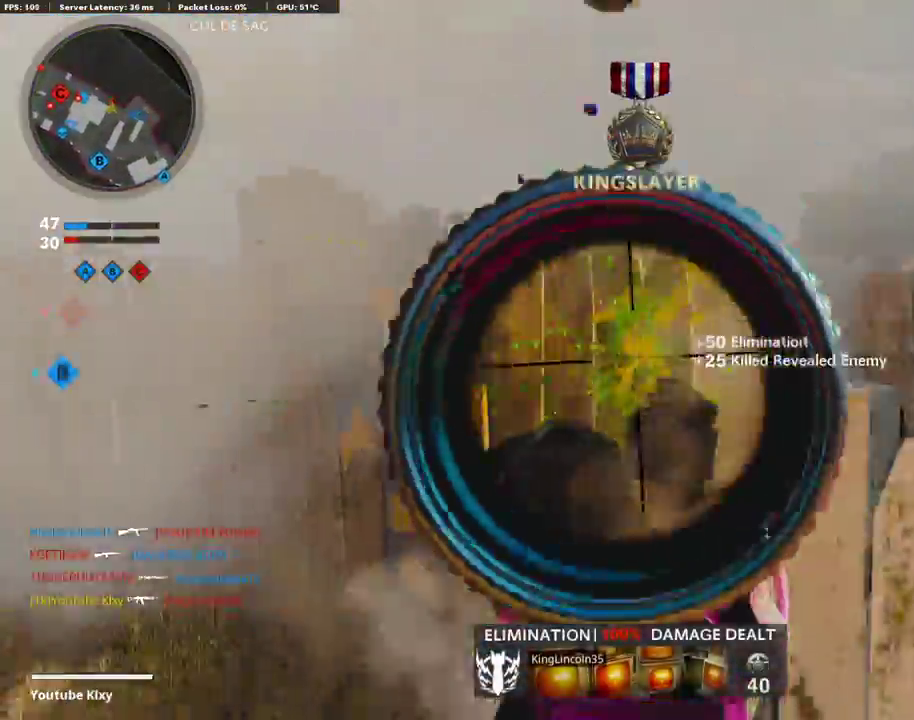
{"dt_ms": 486, "buttons": [], "left_stick": "up-left", "right_stick": "left", "events": [[33, "right_stick", "down-left"], [100, "left_stick", "up"], [134, "right_stick", "left"], [201, "left_stick", "up-left"], [218, "right_stick", "center"], [251, "CROSS", "down"], [369, "CROSS", "up"], [369, "right_stick", "left"]]}
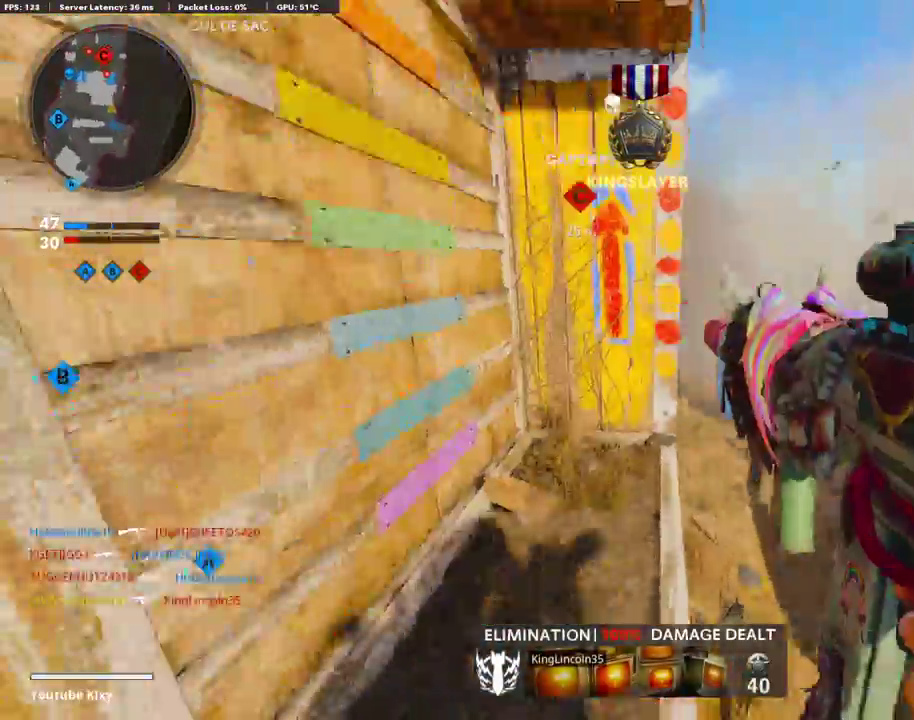
{"dt_ms": 503, "buttons": ["CROSS"], "left_stick": "left", "right_stick": "center", "events": [[50, "CROSS", "down"], [50, "right_stick", "center"], [101, "CROSS", "up"], [285, "left_stick", "center"], [302, "right_stick", "left"], [402, "left_stick", "left"], [486, "CROSS", "down"], [486, "right_stick", "center"]]}
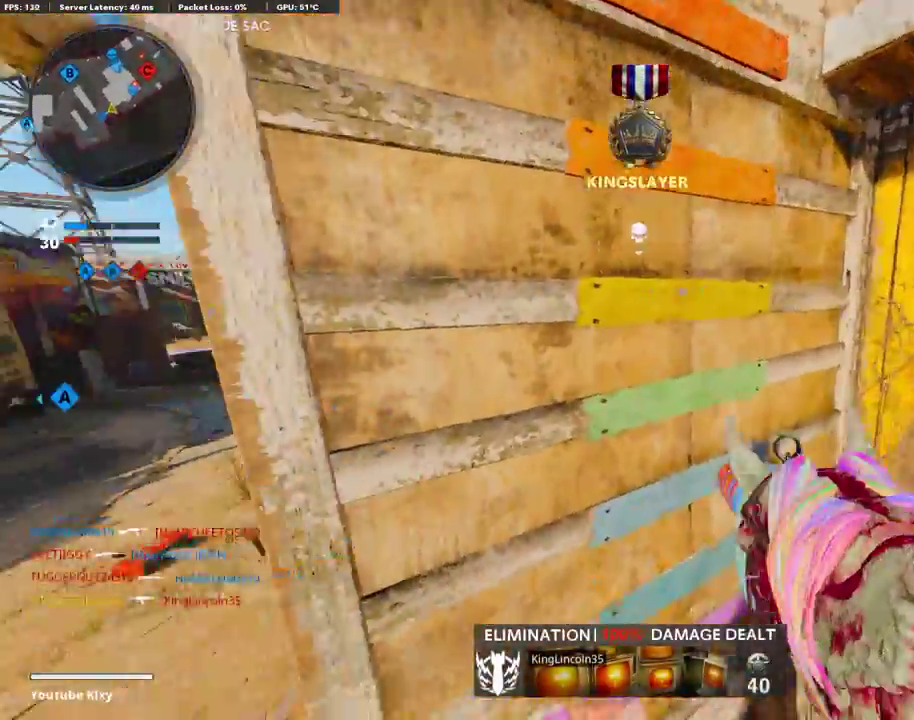
{"dt_ms": 503, "buttons": [], "left_stick": "up", "right_stick": "center", "events": [[17, "left_stick", "up-left"], [117, "CROSS", "up"], [184, "CROSS", "down"], [201, "left_stick", "up"], [302, "CROSS", "up"], [352, "CROSS", "down"], [503, "CROSS", "up"]]}
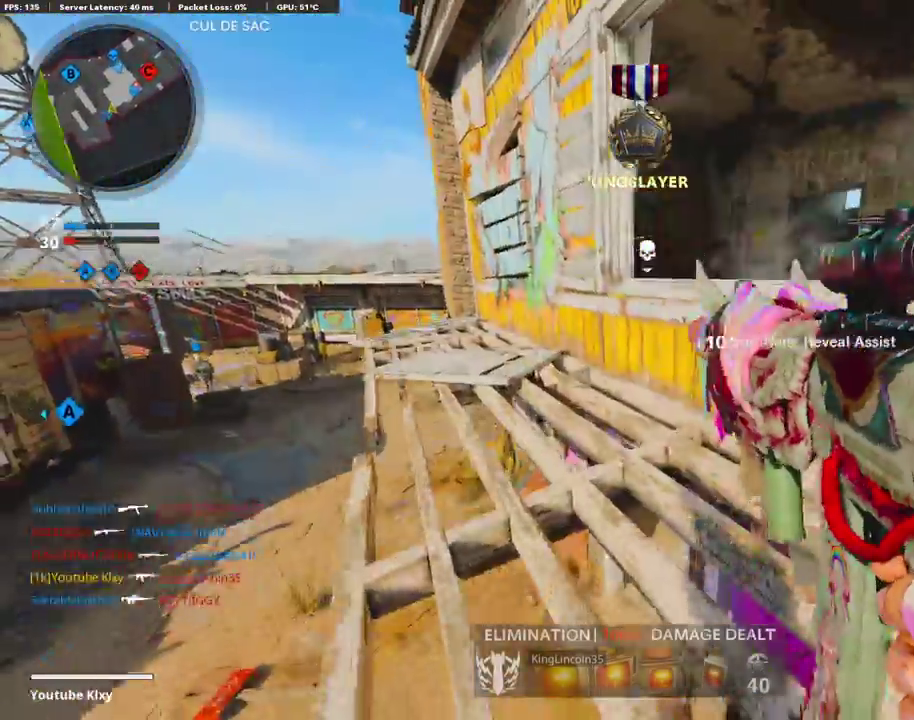
{"dt_ms": 402, "buttons": [], "left_stick": "left", "right_stick": "center", "events": [[134, "right_stick", "right"], [218, "left_stick", "up-left"], [285, "right_stick", "center"], [385, "left_stick", "left"]]}
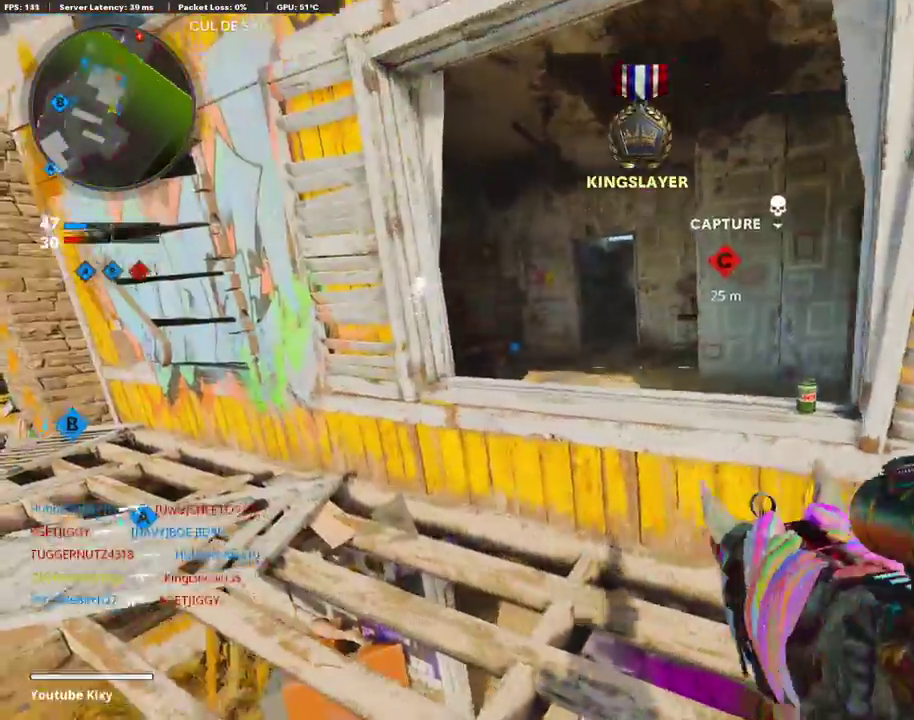
{"dt_ms": 603, "buttons": [], "left_stick": "up-right", "right_stick": "center", "events": [[134, "L3", "down"], [268, "L3", "up"], [268, "left_stick", "up-right"], [302, "CROSS", "down"], [436, "CROSS", "up"], [486, "CROSS", "down"], [603, "CROSS", "up"]]}